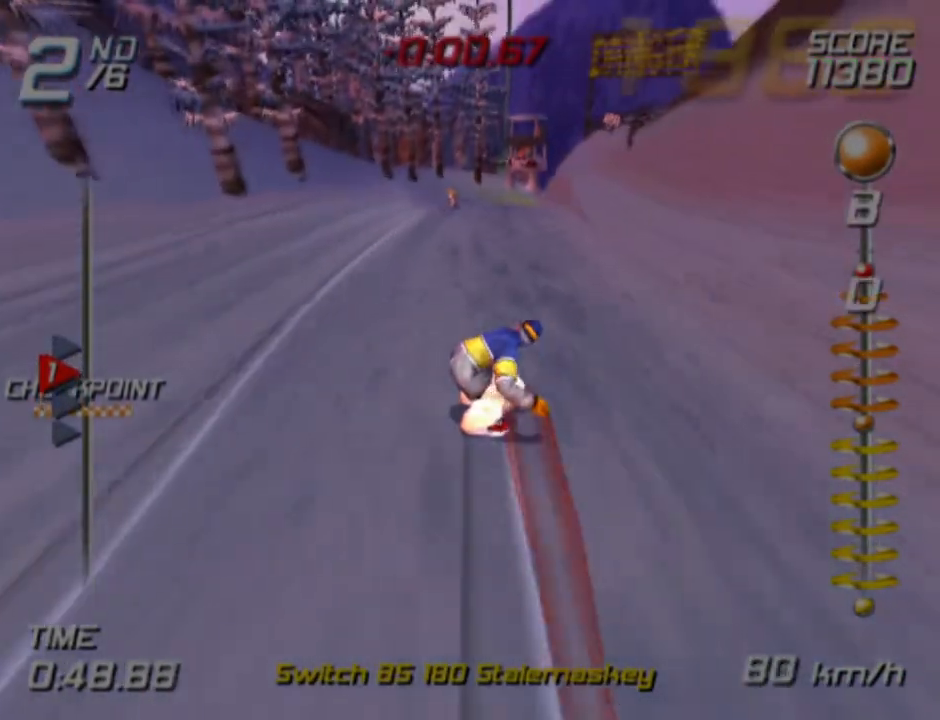
Gameplay with a controller (PlayStation layout); each line is a JSON object with the inputs held at the frame after it. "events" lists button and stick changes between this image and that frame as [ms after this image, input, new state], when the widget could be followed in between.
{"buttons": ["SQUARE"], "left_stick": "up-right", "right_stick": "center", "events": [[100, "left_stick", "up-right"]]}
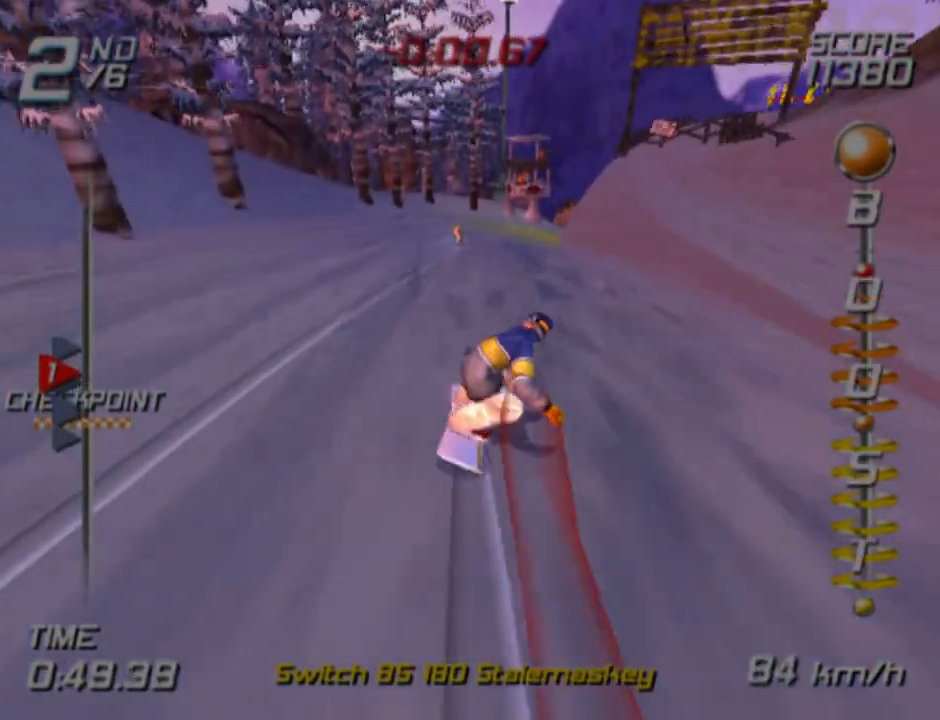
{"buttons": ["SQUARE"], "left_stick": "up", "right_stick": "center", "events": [[50, "left_stick", "up"]]}
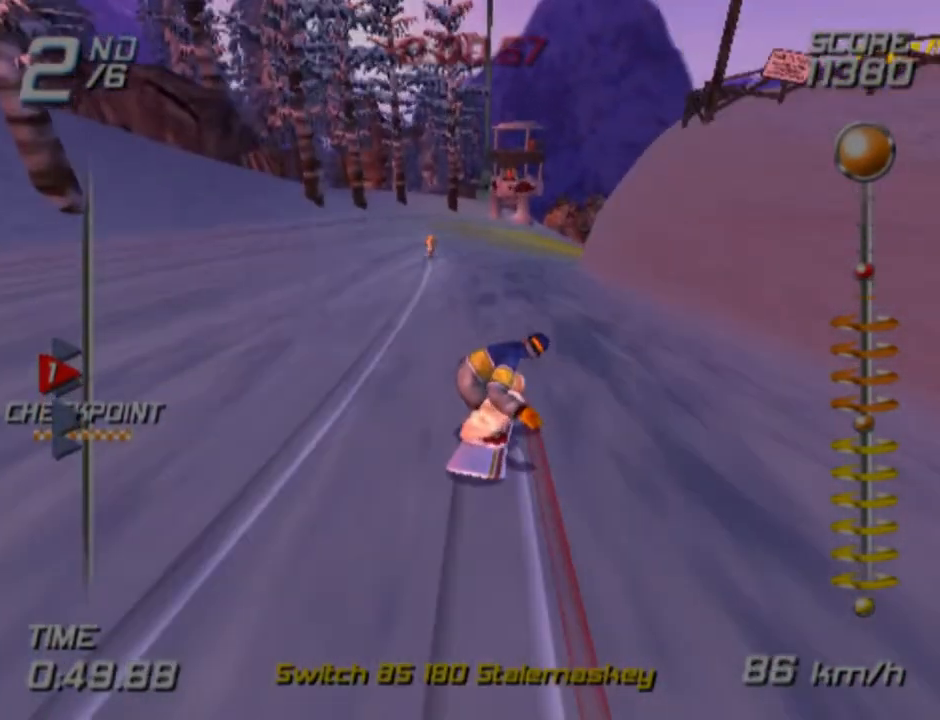
{"buttons": ["SQUARE"], "left_stick": "up-right", "right_stick": "center", "events": [[500, "left_stick", "up-right"]]}
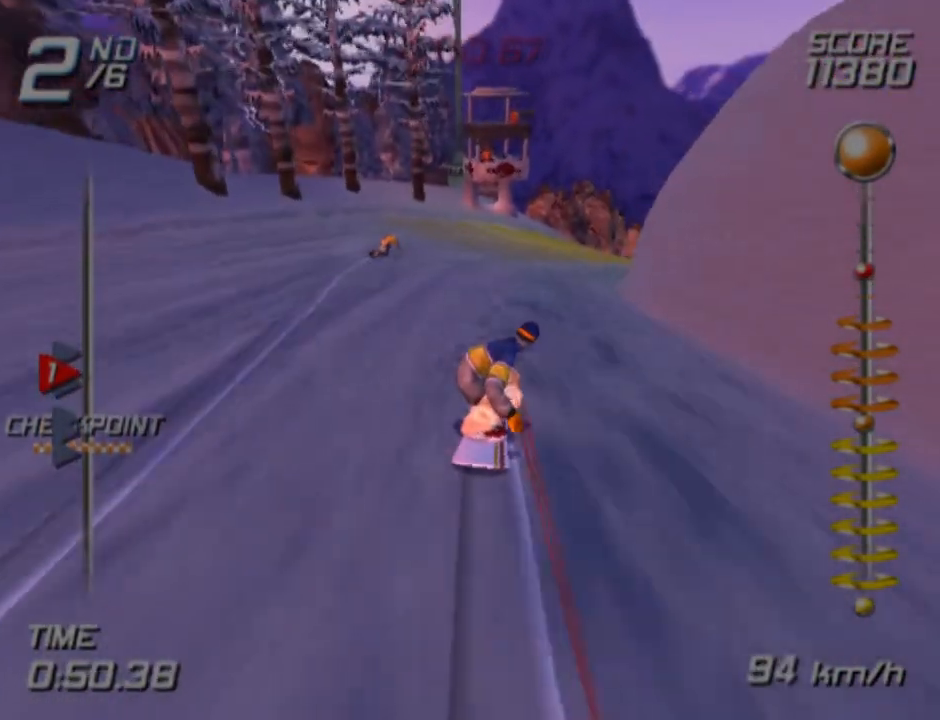
{"buttons": ["SQUARE"], "left_stick": "up-right", "right_stick": "center", "events": []}
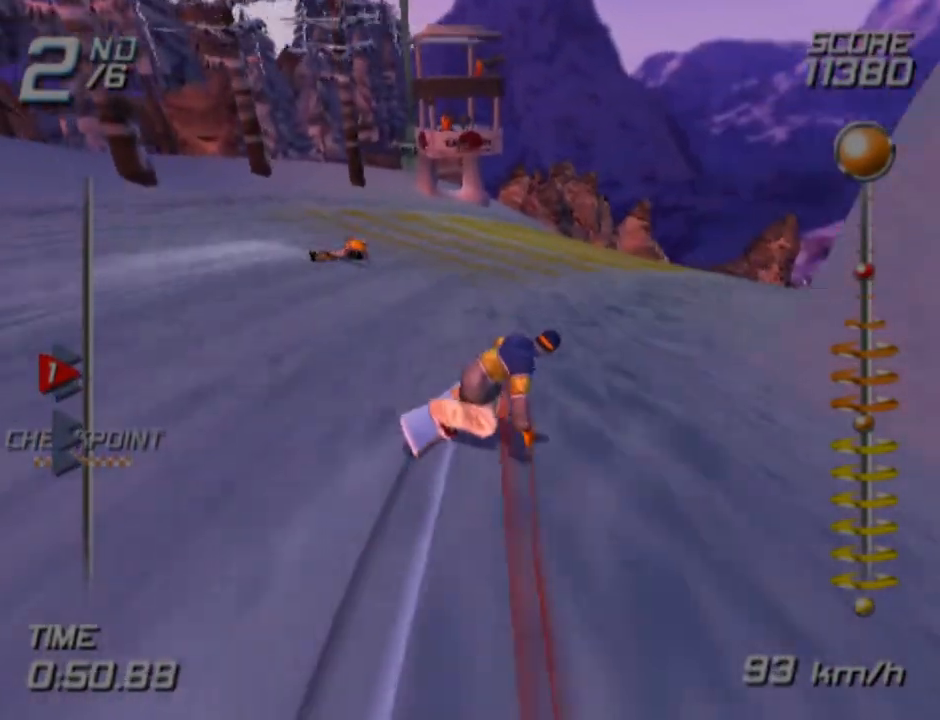
{"buttons": ["SQUARE"], "left_stick": "up-right", "right_stick": "center", "events": []}
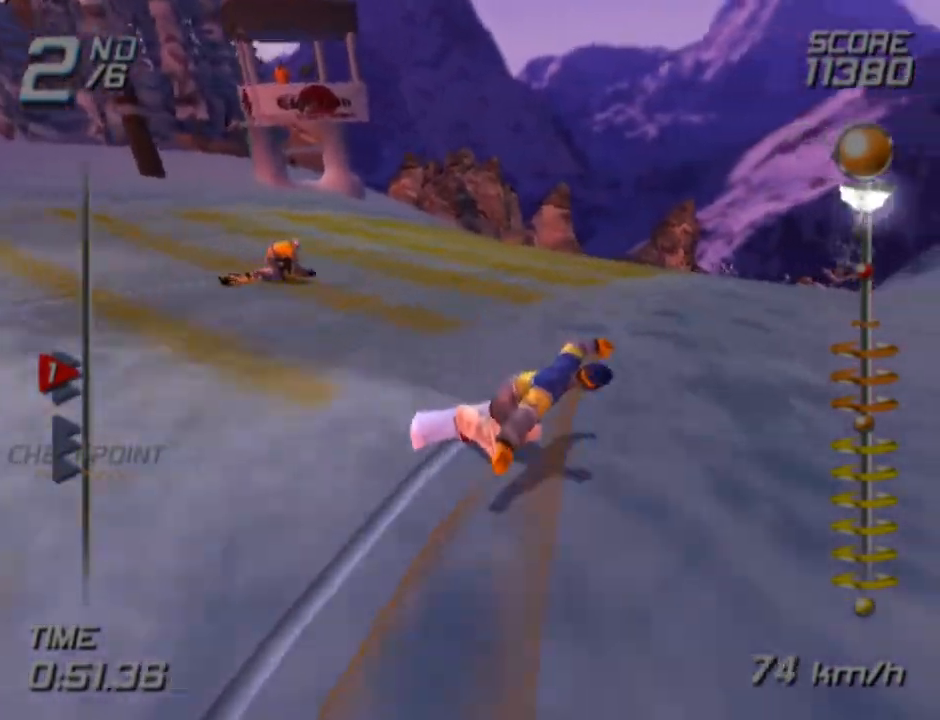
{"buttons": ["SQUARE"], "left_stick": "up-left", "right_stick": "center", "events": [[167, "left_stick", "up"], [317, "left_stick", "up-left"]]}
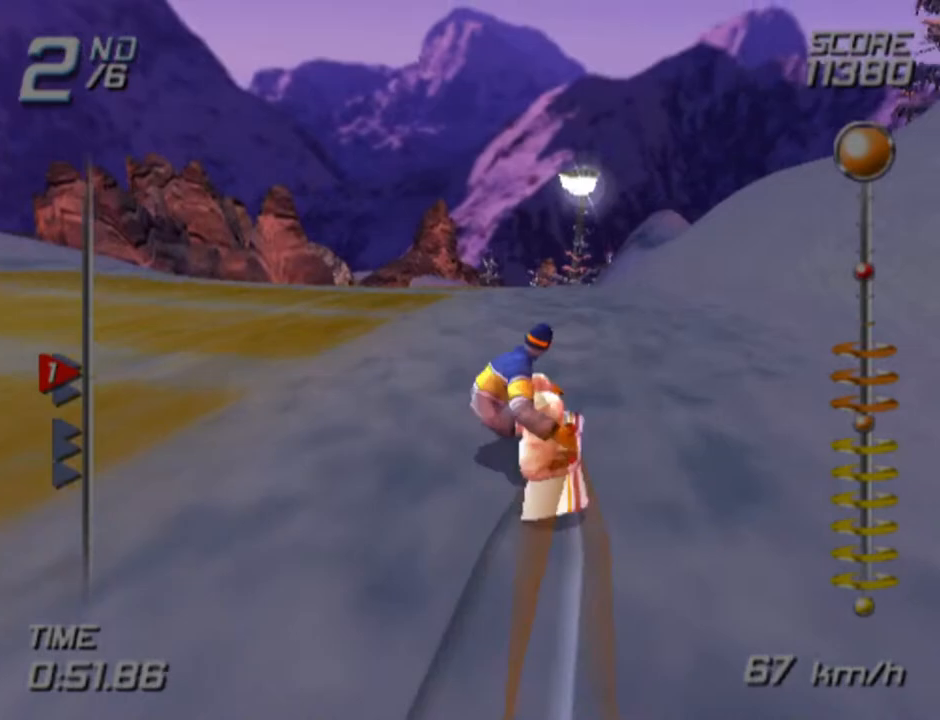
{"buttons": ["SQUARE"], "left_stick": "up", "right_stick": "center", "events": [[100, "left_stick", "up"]]}
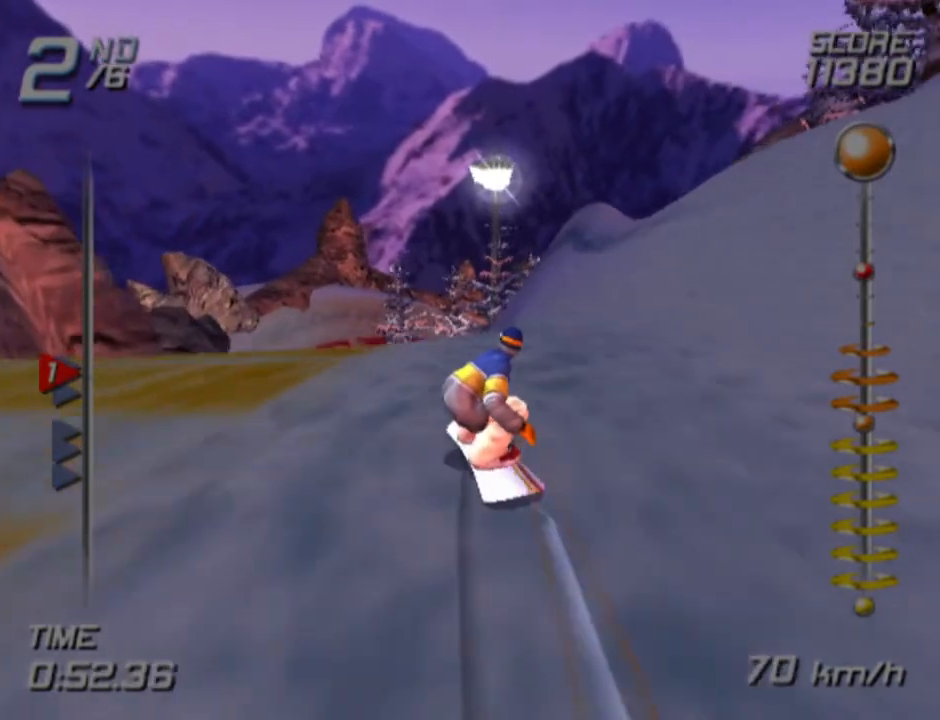
{"buttons": ["SQUARE"], "left_stick": "up", "right_stick": "center", "events": []}
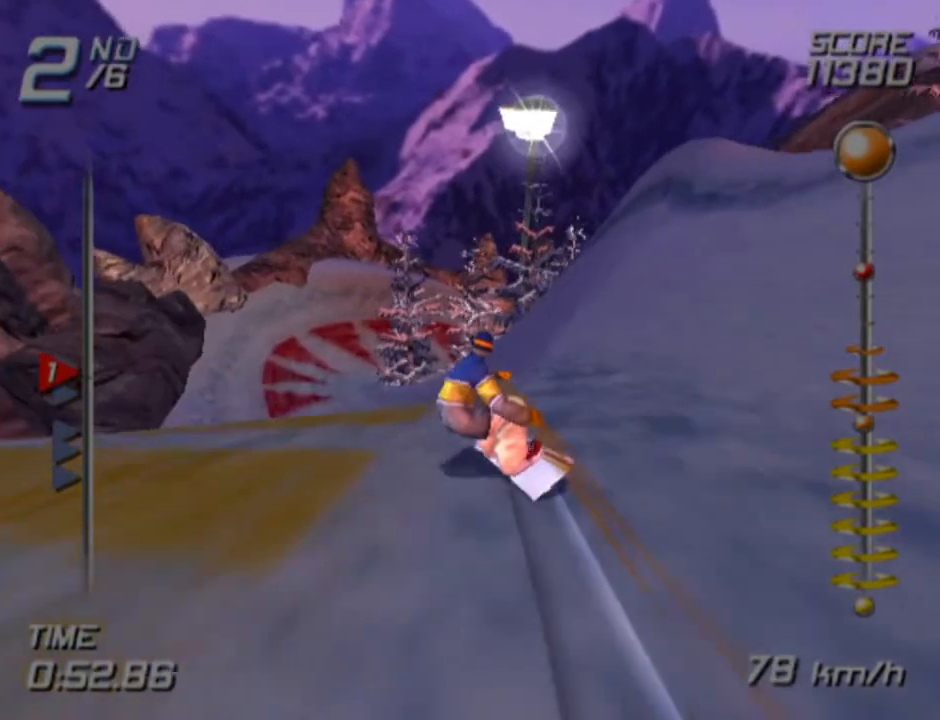
{"buttons": ["SQUARE"], "left_stick": "up-left", "right_stick": "center", "events": [[267, "left_stick", "up-left"]]}
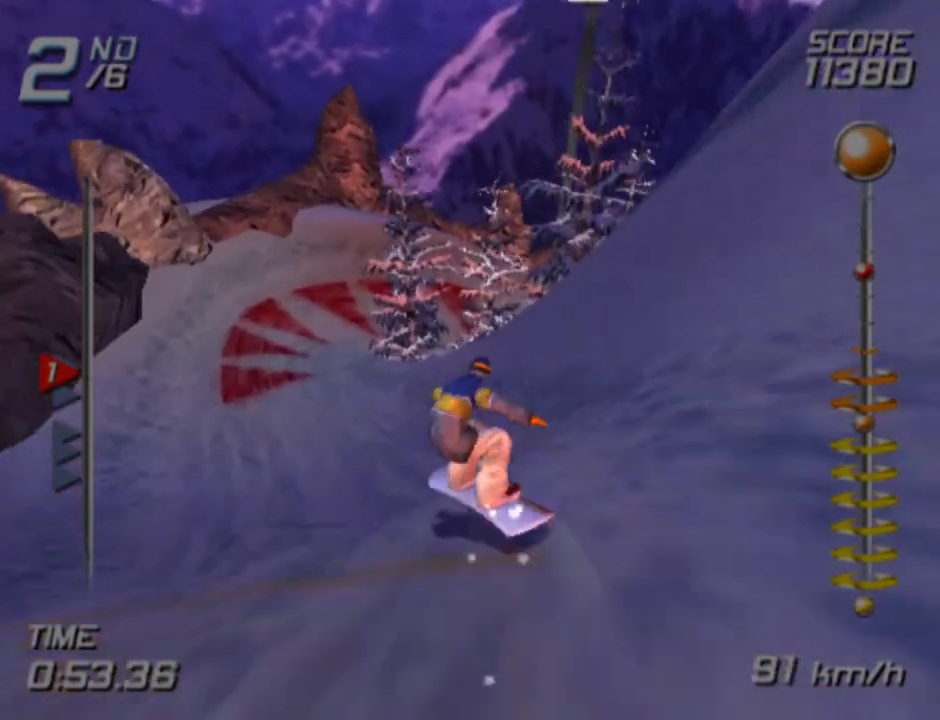
{"buttons": ["SQUARE"], "left_stick": "right", "right_stick": "center", "events": [[333, "left_stick", "up-right"], [433, "left_stick", "right"]]}
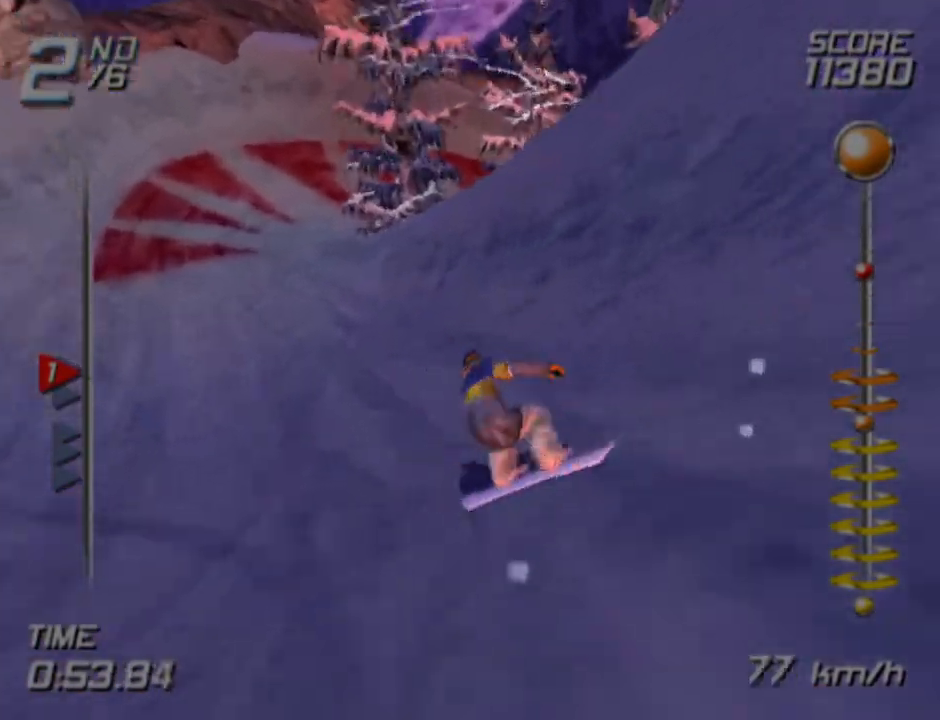
{"buttons": ["SQUARE"], "left_stick": "up-left", "right_stick": "center", "events": [[33, "SQUARE", "up"], [300, "SQUARE", "down"], [317, "left_stick", "up-left"]]}
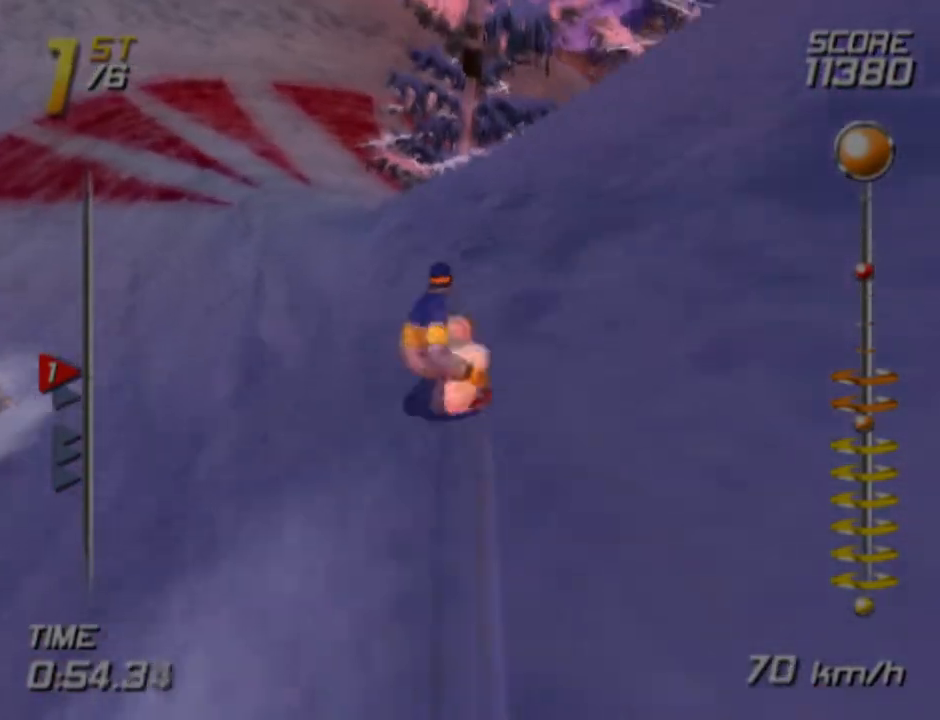
{"buttons": ["SQUARE"], "left_stick": "up-right", "right_stick": "center", "events": [[17, "SQUARE", "up"], [100, "SQUARE", "down"], [267, "SQUARE", "up"], [300, "SQUARE", "down"], [317, "left_stick", "up-right"]]}
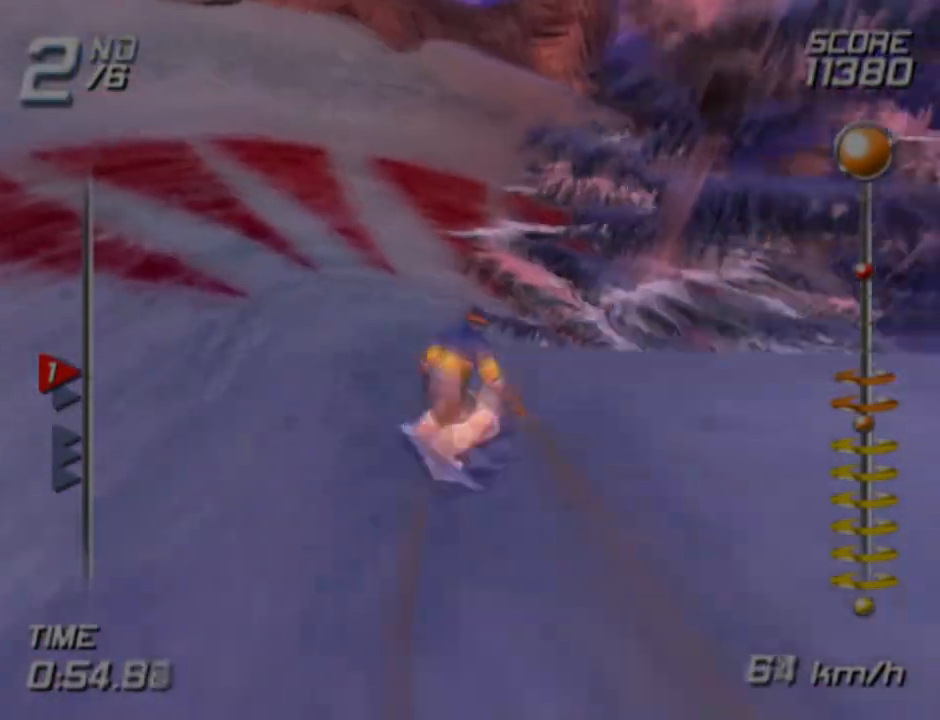
{"buttons": ["SQUARE"], "left_stick": "up-right", "right_stick": "center", "events": []}
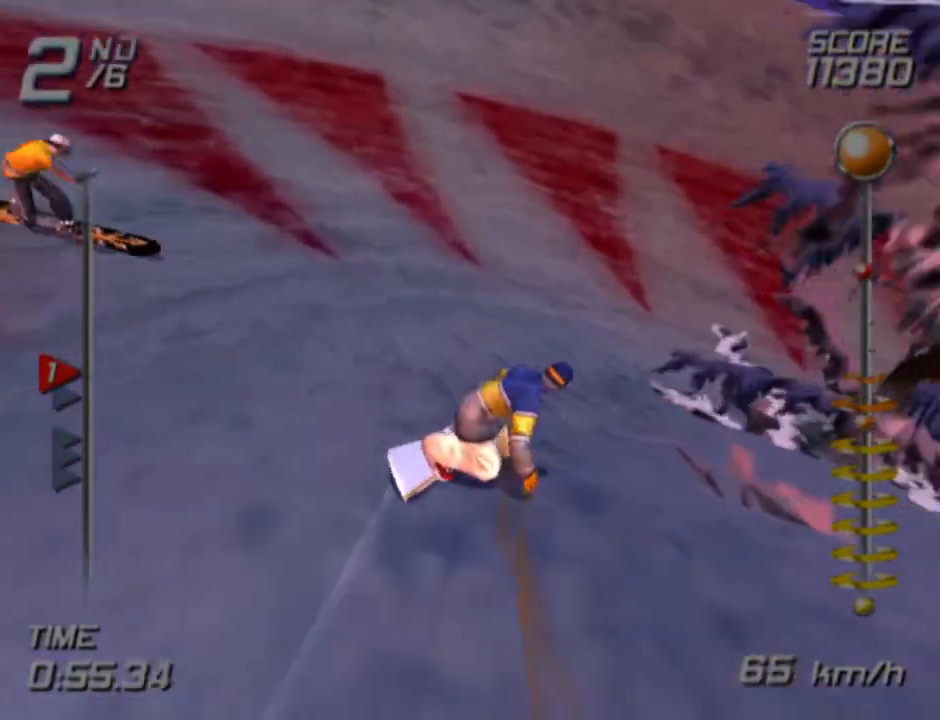
{"buttons": ["SQUARE"], "left_stick": "up-right", "right_stick": "center", "events": []}
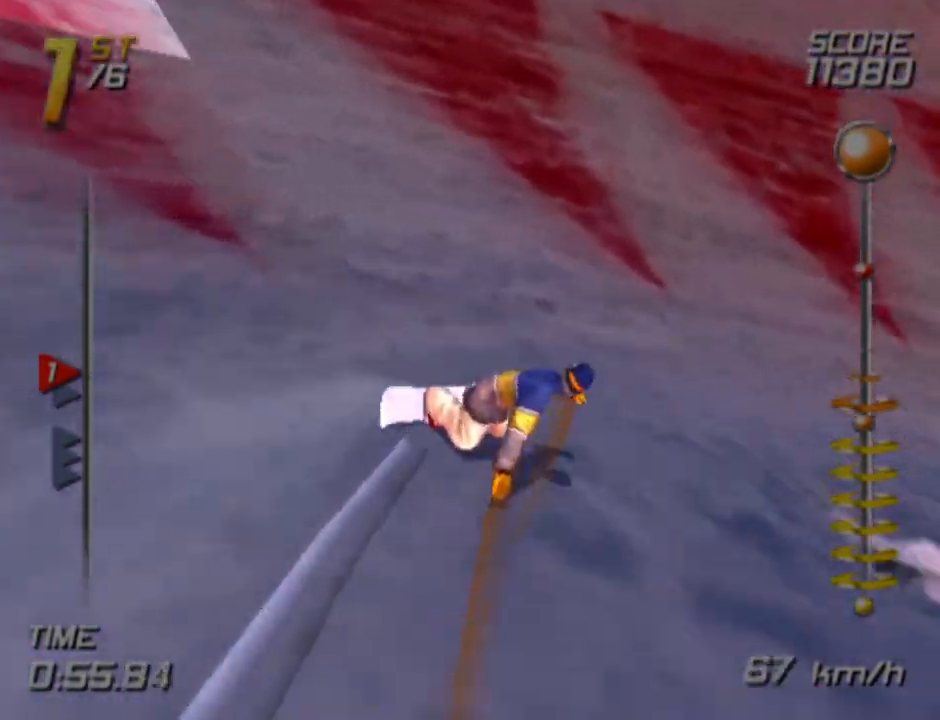
{"buttons": ["SQUARE"], "left_stick": "up-right", "right_stick": "center", "events": []}
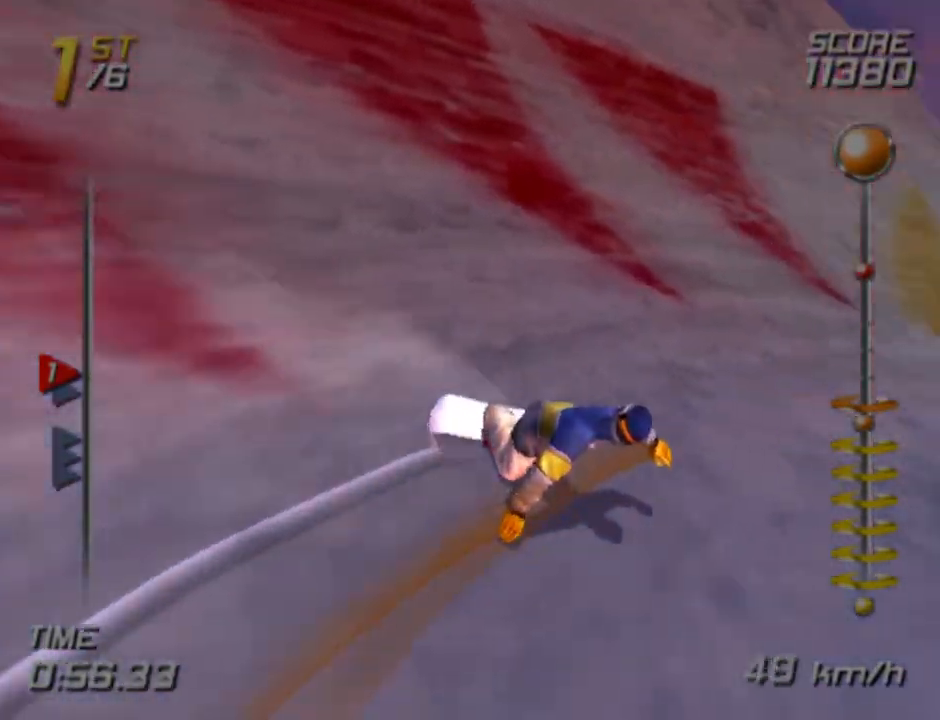
{"buttons": ["SQUARE"], "left_stick": "up", "right_stick": "center", "events": [[100, "left_stick", "up"]]}
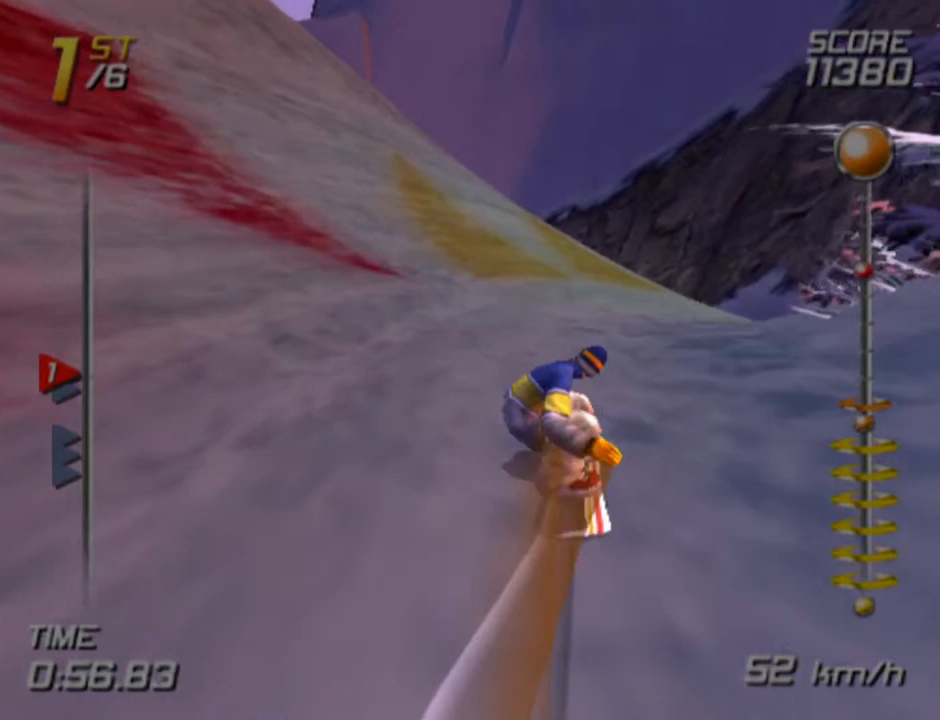
{"buttons": ["SQUARE"], "left_stick": "up", "right_stick": "center", "events": [[100, "left_stick", "up-right"], [250, "left_stick", "up"]]}
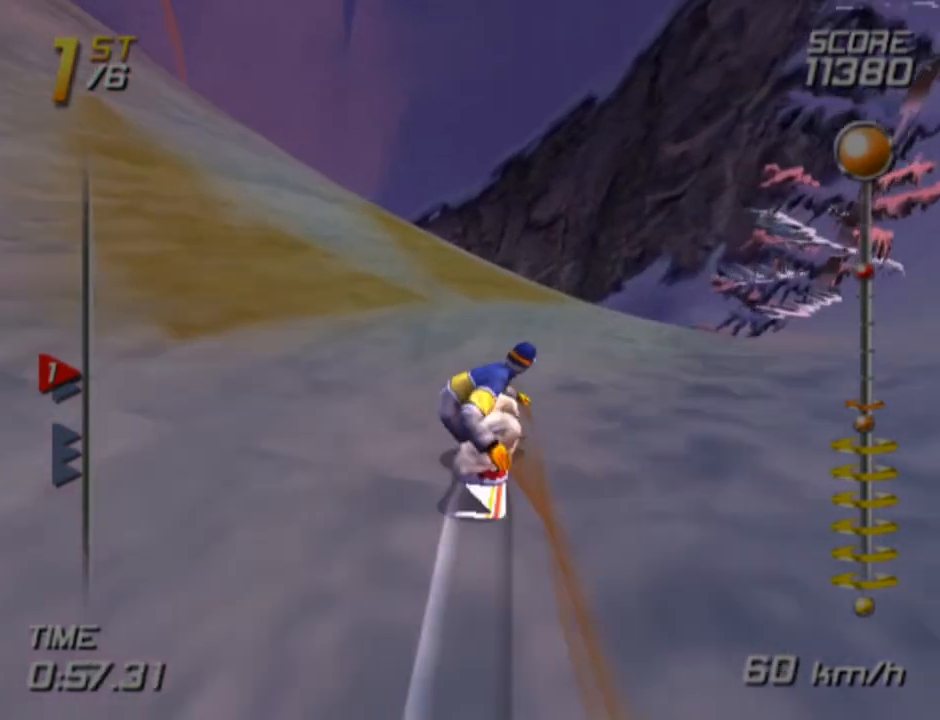
{"buttons": ["SQUARE"], "left_stick": "up", "right_stick": "center", "events": [[233, "left_stick", "up-right"], [367, "left_stick", "up"]]}
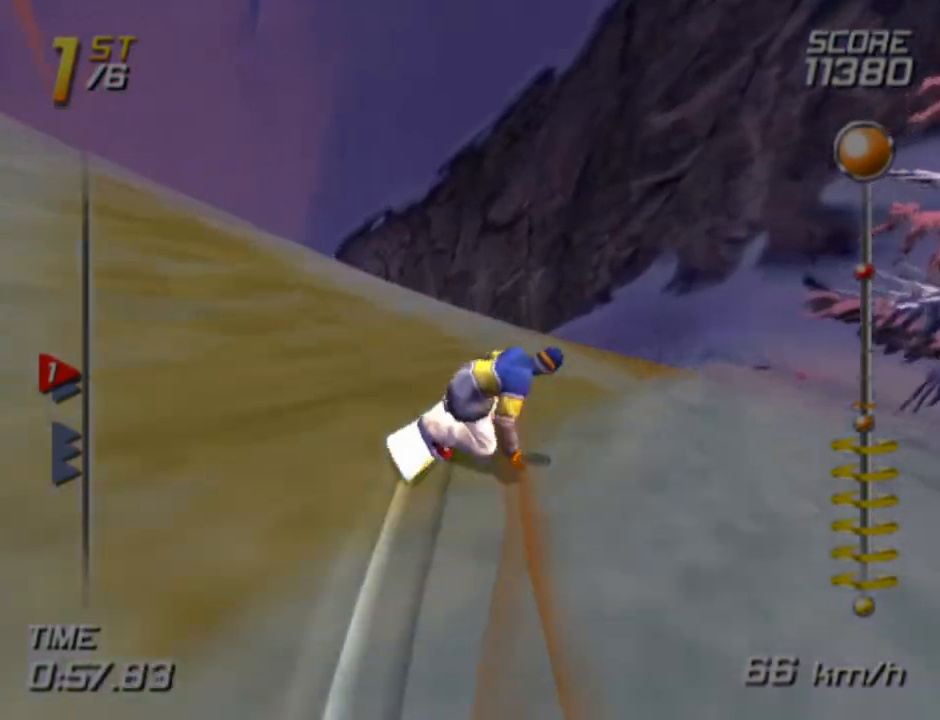
{"buttons": ["SQUARE"], "left_stick": "up-left", "right_stick": "center", "events": [[417, "left_stick", "up-left"]]}
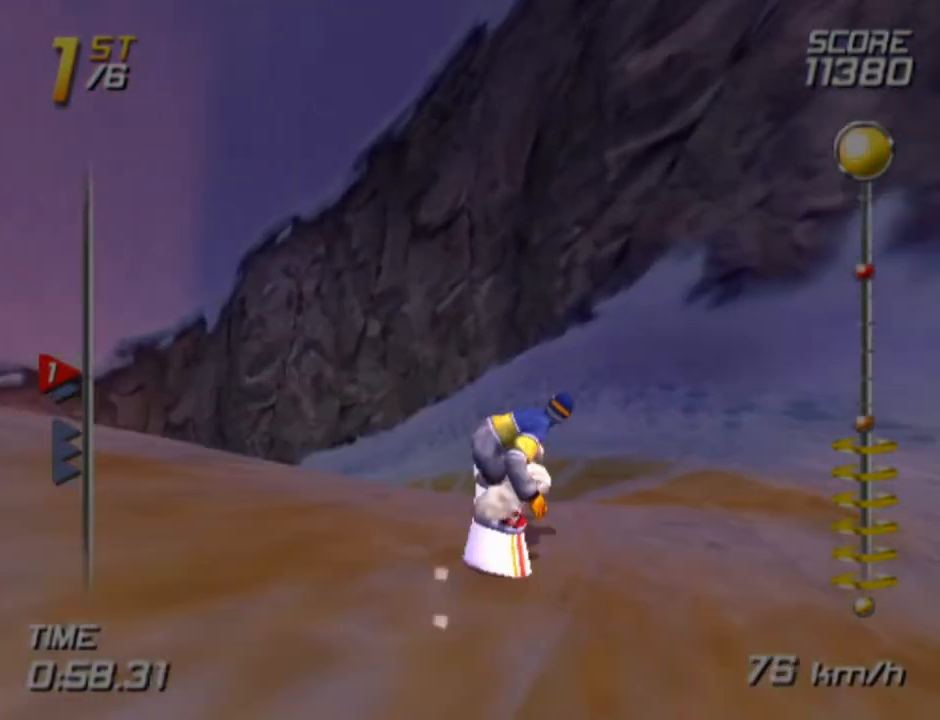
{"buttons": ["SQUARE"], "left_stick": "center", "right_stick": "center", "events": [[500, "left_stick", "center"]]}
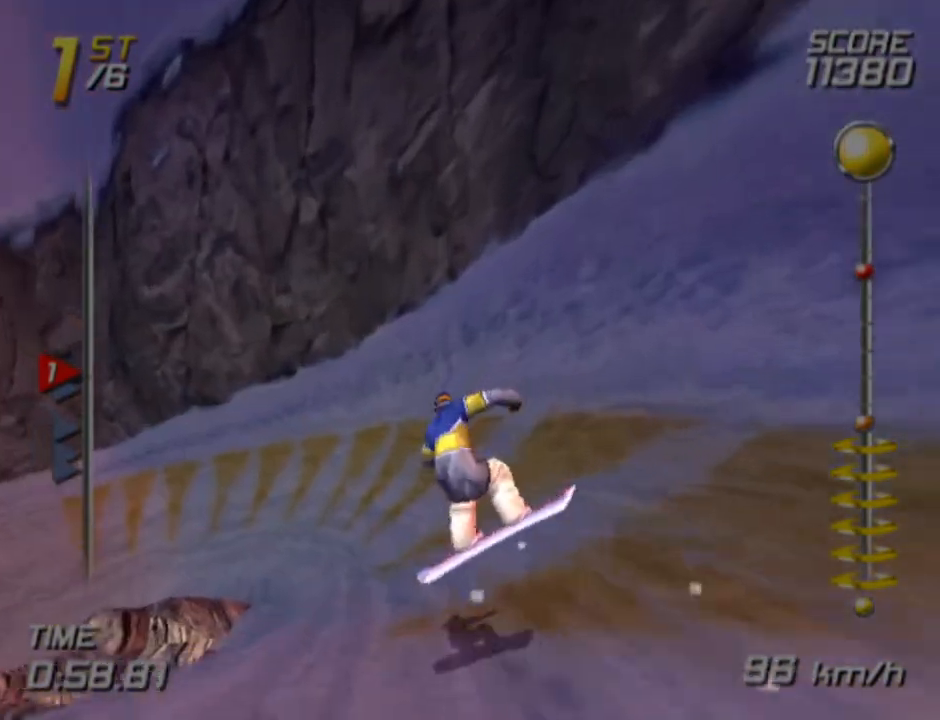
{"buttons": [], "left_stick": "down-left", "right_stick": "center", "events": [[50, "SQUARE", "up"], [117, "left_stick", "down-left"], [200, "left_stick", "down-right"], [433, "left_stick", "down-left"]]}
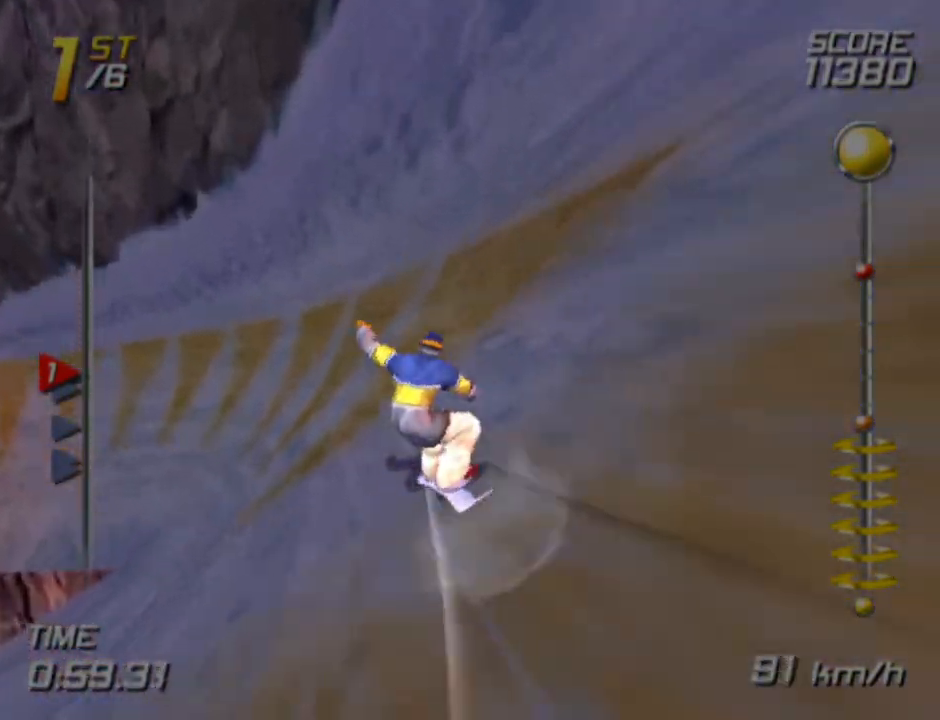
{"buttons": ["SQUARE"], "left_stick": "up", "right_stick": "center", "events": [[67, "left_stick", "up-left"], [333, "SQUARE", "down"], [400, "left_stick", "up"]]}
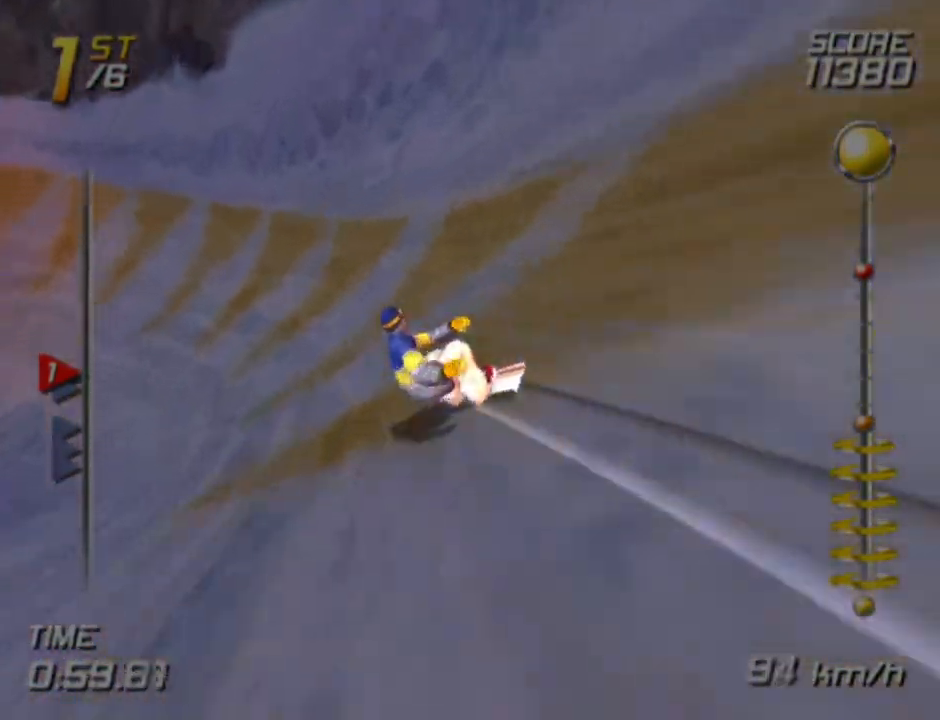
{"buttons": ["SQUARE"], "left_stick": "up-left", "right_stick": "center", "events": [[467, "left_stick", "up-left"]]}
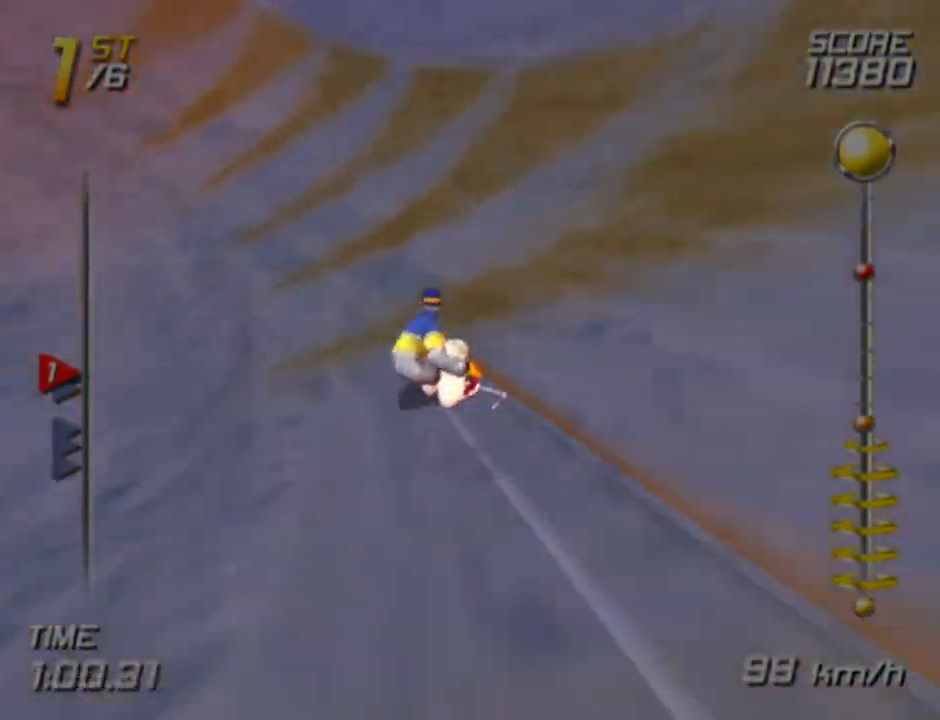
{"buttons": ["SQUARE"], "left_stick": "up", "right_stick": "center", "events": [[183, "left_stick", "up"]]}
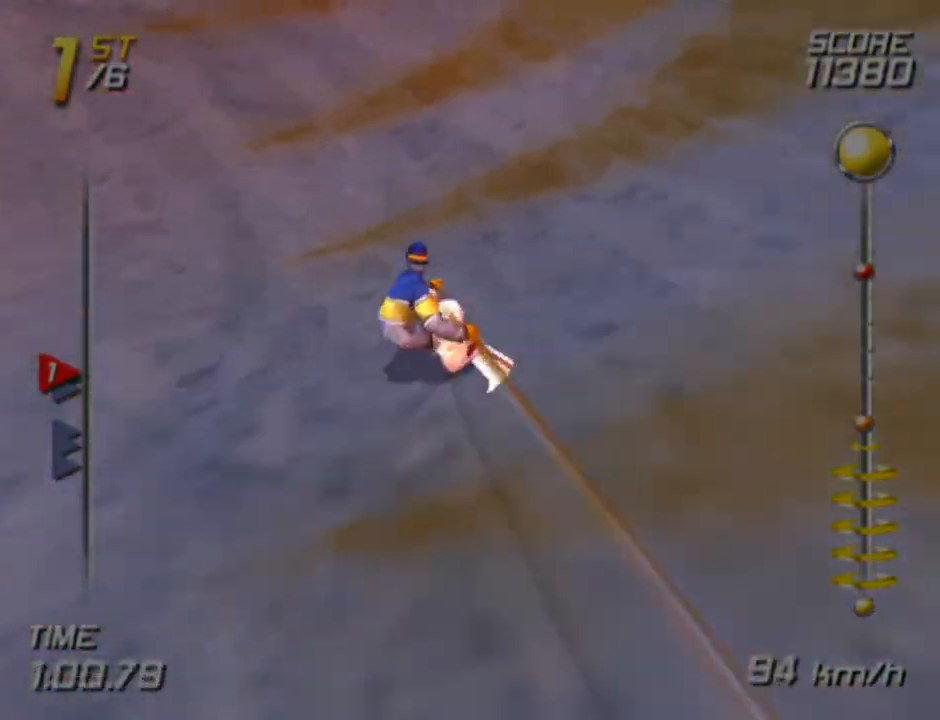
{"buttons": ["SQUARE"], "left_stick": "up", "right_stick": "center", "events": []}